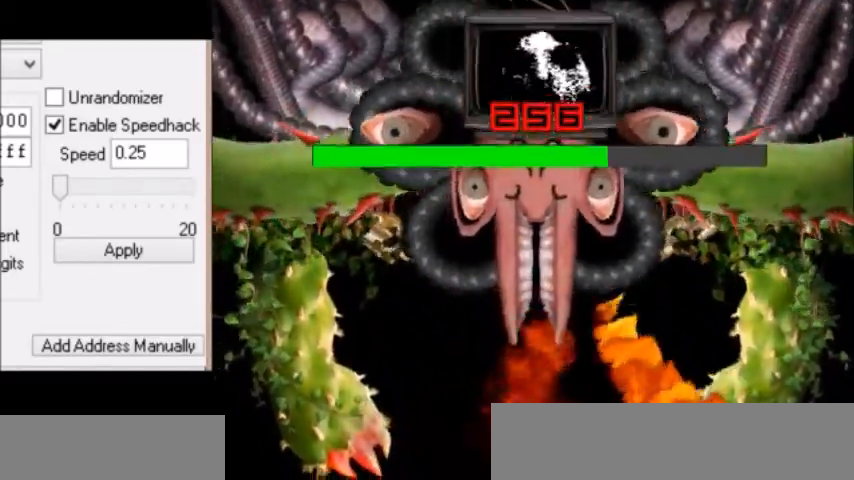
Gameplay with keyboard; each line is a JSON object with the keys held at the frame after it. "events" lists presses ("down") and releases ("up") of "c", "down", "escape", "left", "return", "right", "shift", "up", "x" and "z" between this image and that frame as [ms after this image, input, new state], when the widget could be followed in between. No other keys are recorded. Mouse input is not recorded.
{"keys": ["right", "z"], "events": [[33, "up", "down"], [167, "left", "up"], [167, "up", "up"], [300, "right", "down"], [300, "up", "down"], [300, "z", "up"], [400, "up", "up"], [434, "z", "down"]]}
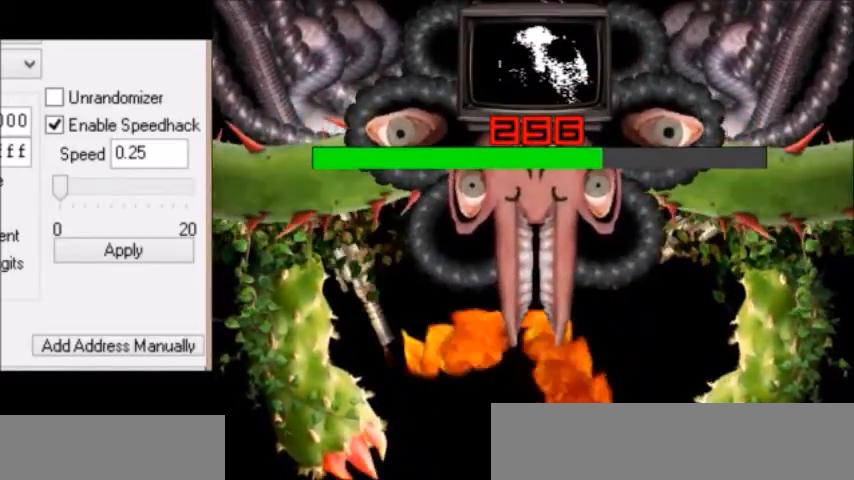
{"keys": ["z"], "events": [[66, "right", "up"], [266, "z", "up"], [333, "left", "down"], [333, "z", "down"], [367, "left", "up"], [433, "right", "down"], [467, "right", "up"]]}
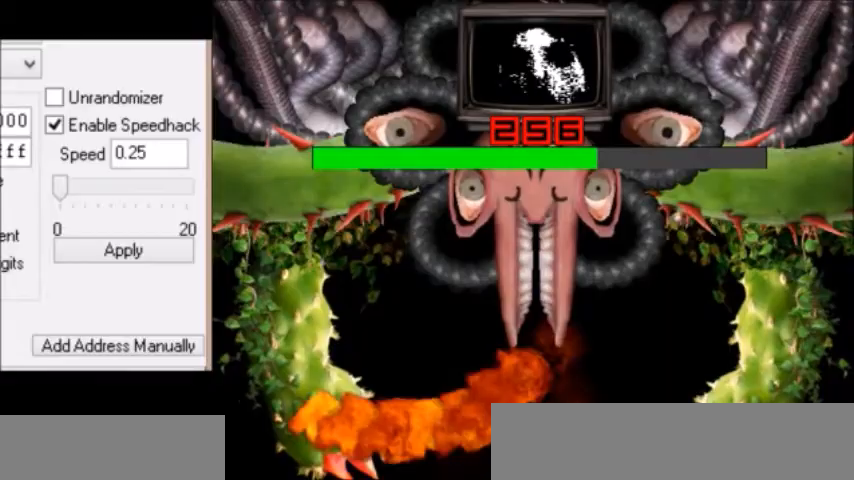
{"keys": ["left", "z"], "events": [[133, "z", "up"], [234, "z", "down"], [267, "z", "up"], [300, "z", "down"], [467, "left", "down"]]}
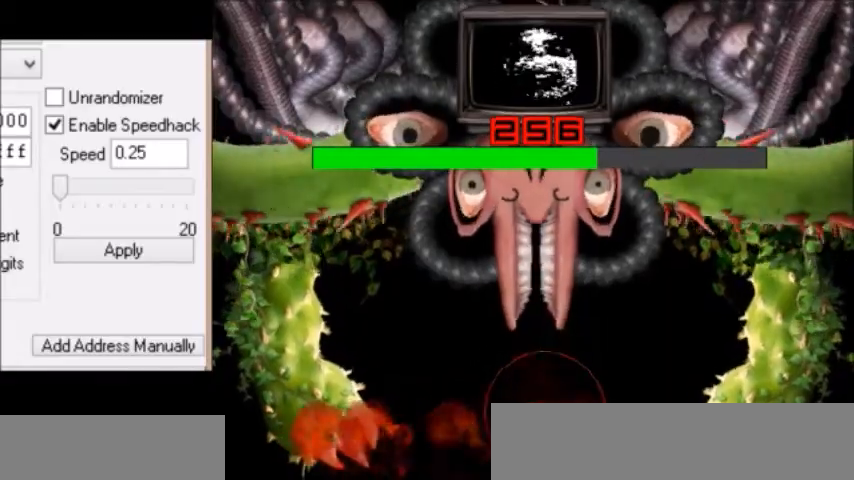
{"keys": [], "events": [[66, "left", "up"], [66, "z", "up"], [333, "z", "down"], [367, "z", "up"], [400, "left", "down"], [467, "left", "up"]]}
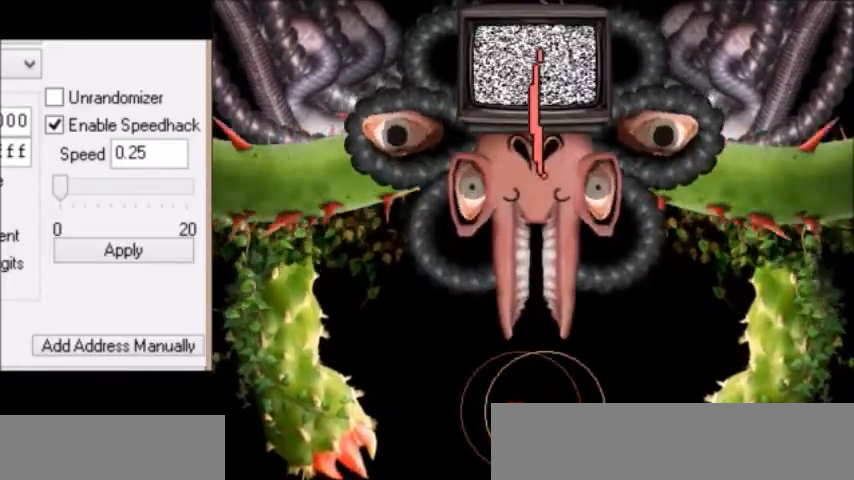
{"keys": [], "events": [[33, "right", "down"], [67, "right", "up"], [267, "z", "down"], [400, "z", "up"]]}
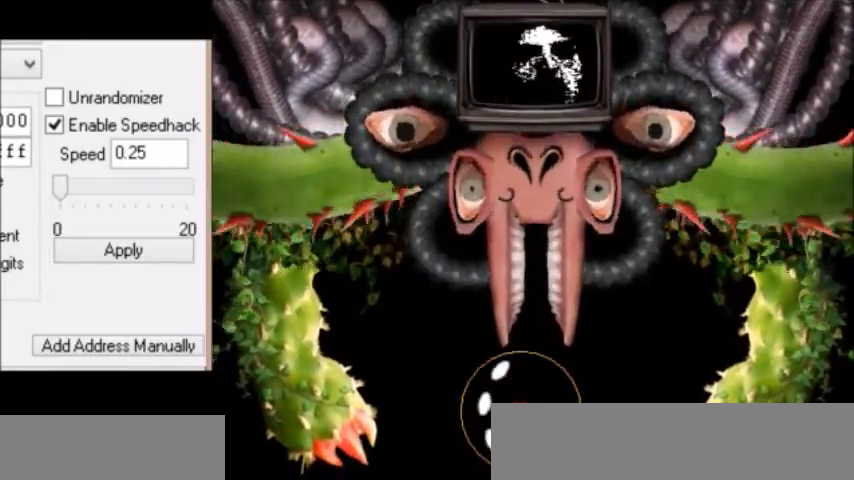
{"keys": ["left", "up", "z"], "events": [[133, "z", "down"], [166, "left", "down"], [200, "left", "up"], [266, "z", "up"], [300, "left", "down"], [367, "left", "up"], [400, "z", "down"], [467, "z", "up"], [500, "left", "down"], [500, "up", "down"], [500, "z", "down"]]}
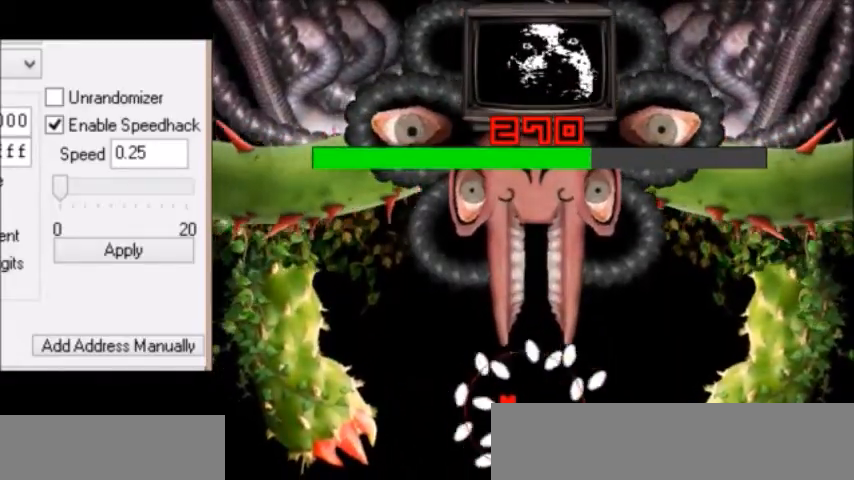
{"keys": ["right", "up", "z"], "events": [[33, "left", "up"], [33, "up", "up"], [67, "left", "down"], [67, "up", "down"], [67, "z", "up"], [100, "up", "up"], [100, "z", "down"], [133, "left", "up"], [167, "down", "down"], [167, "right", "down"], [167, "z", "up"], [200, "z", "down"], [267, "z", "up"], [300, "z", "down"], [334, "down", "up"], [367, "right", "up"], [367, "z", "up"], [400, "z", "down"], [467, "right", "down"], [467, "up", "down"], [467, "z", "up"], [501, "z", "down"]]}
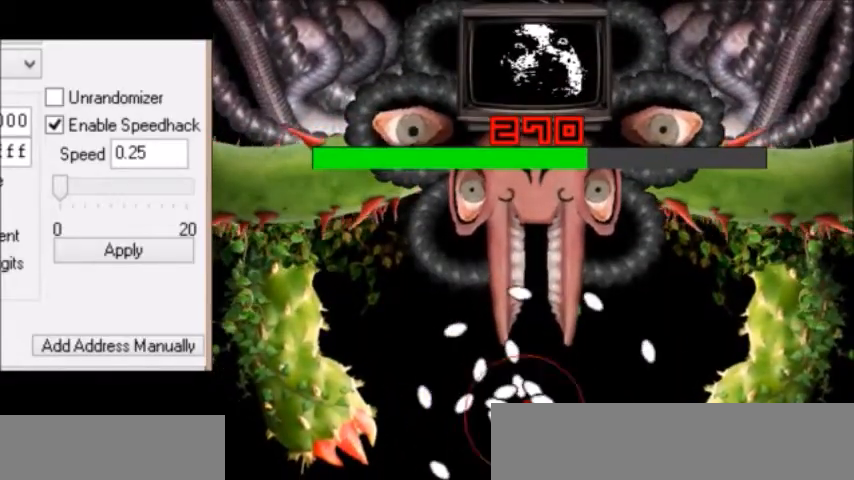
{"keys": ["z"], "events": [[33, "z", "up"], [66, "right", "up"], [66, "up", "up"], [100, "down", "down"], [100, "z", "down"], [133, "z", "up"], [166, "down", "up"], [200, "z", "down"], [400, "right", "down"], [467, "z", "up"], [500, "right", "up"], [500, "z", "down"]]}
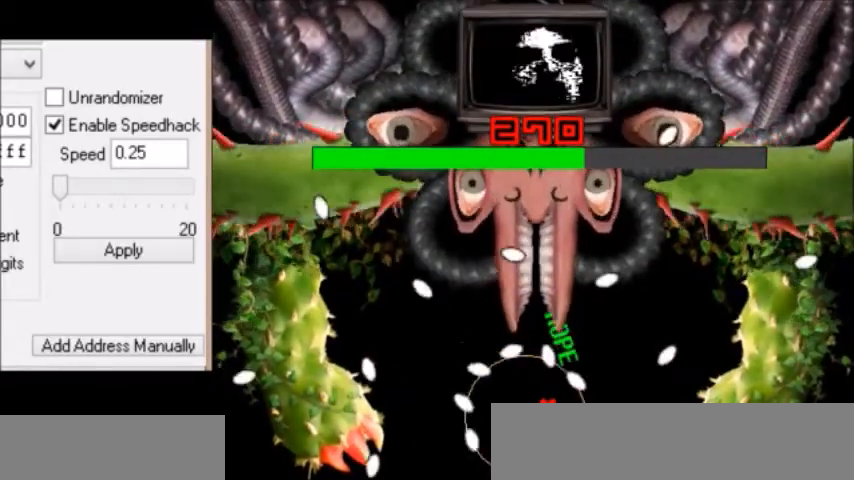
{"keys": ["down", "left", "z"], "events": [[100, "z", "up"], [167, "down", "down"], [167, "left", "down"], [167, "z", "down"], [200, "z", "up"], [234, "left", "up"], [234, "z", "down"], [267, "down", "up"], [334, "z", "up"], [367, "right", "down"], [367, "up", "down"], [367, "z", "down"], [400, "right", "up"], [434, "z", "up"], [467, "up", "up"], [501, "down", "down"], [501, "left", "down"], [501, "z", "down"]]}
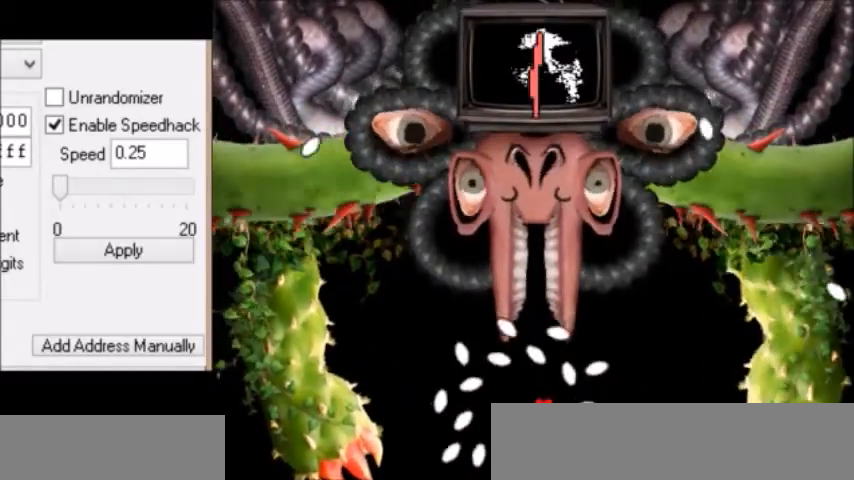
{"keys": ["down"], "events": [[66, "down", "up"], [66, "left", "up"], [66, "z", "up"], [133, "z", "down"], [166, "up", "down"], [200, "z", "up"], [233, "z", "down"], [266, "z", "up"], [333, "right", "down"], [333, "z", "down"], [367, "right", "up"], [367, "z", "up"], [433, "right", "down"], [467, "down", "down"], [467, "right", "up"], [467, "up", "up"]]}
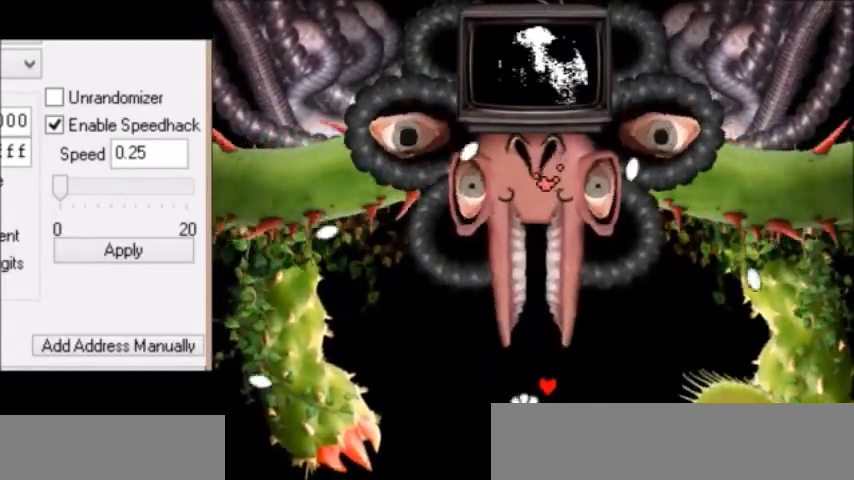
{"keys": ["z"], "events": [[33, "left", "down"], [67, "left", "up"], [100, "z", "down"], [133, "z", "up"], [167, "left", "down"], [167, "z", "down"], [200, "left", "up"], [234, "down", "up"], [300, "z", "up"], [400, "z", "down"], [434, "z", "up"], [501, "z", "down"]]}
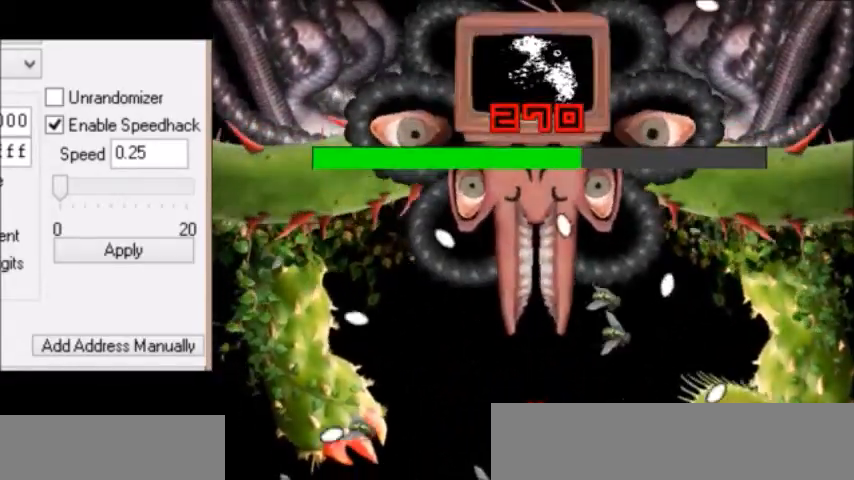
{"keys": [], "events": [[66, "z", "up"], [100, "z", "down"], [200, "z", "up"], [233, "z", "down"], [266, "z", "up"], [300, "z", "down"], [333, "z", "up"], [367, "z", "down"], [400, "z", "up"], [467, "z", "down"], [500, "z", "up"]]}
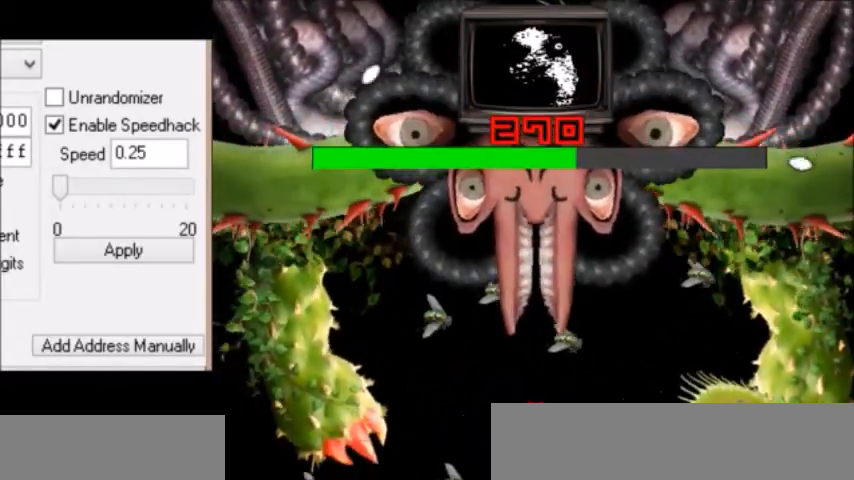
{"keys": [], "events": [[33, "z", "down"], [100, "z", "up"], [200, "z", "down"], [234, "z", "up"], [267, "z", "down"], [300, "z", "up"], [334, "z", "down"], [367, "z", "up"], [400, "z", "down"], [434, "z", "up"], [467, "z", "down"], [501, "z", "up"]]}
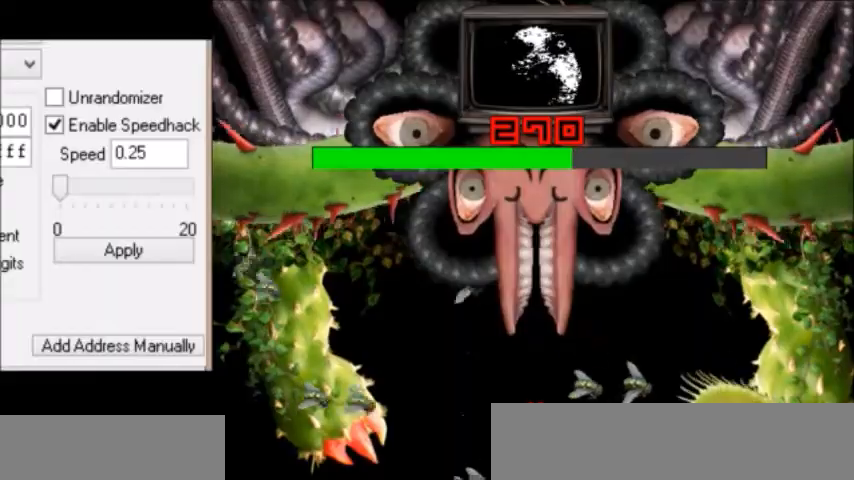
{"keys": ["up"], "events": [[33, "z", "down"], [66, "z", "up"], [100, "z", "down"], [133, "z", "up"], [166, "z", "down"], [200, "z", "up"], [266, "z", "down"], [400, "z", "up"], [433, "up", "down"], [433, "z", "down"], [500, "z", "up"]]}
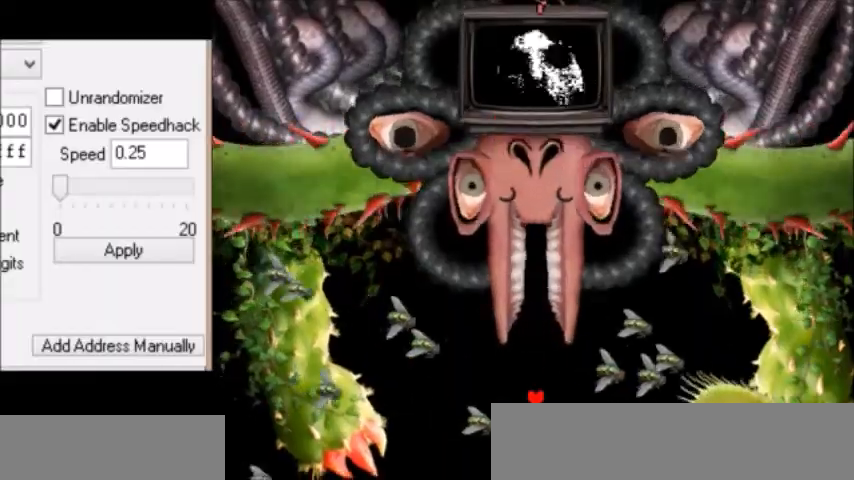
{"keys": [], "events": [[67, "up", "up"], [167, "right", "down"], [200, "up", "down"], [367, "right", "up"], [500, "up", "up"]]}
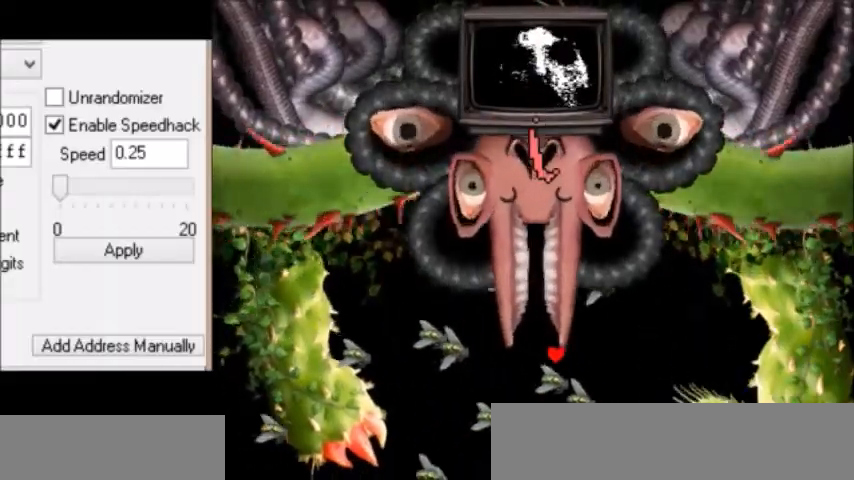
{"keys": ["down", "left"], "events": [[101, "left", "down"], [167, "left", "up"], [201, "up", "down"], [267, "left", "down"], [267, "up", "up"], [468, "down", "down"]]}
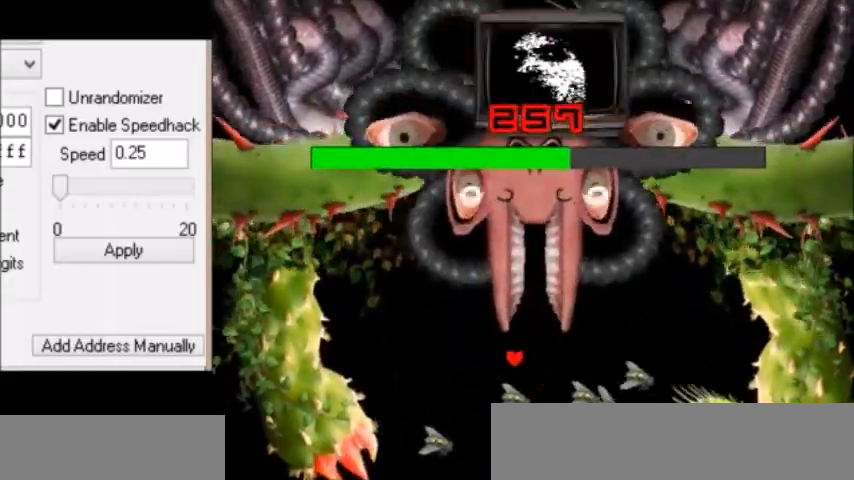
{"keys": [], "events": [[33, "left", "up"], [33, "right", "down"], [133, "right", "up"], [234, "z", "down"], [334, "right", "down"], [367, "right", "up"], [400, "down", "up"], [467, "z", "up"]]}
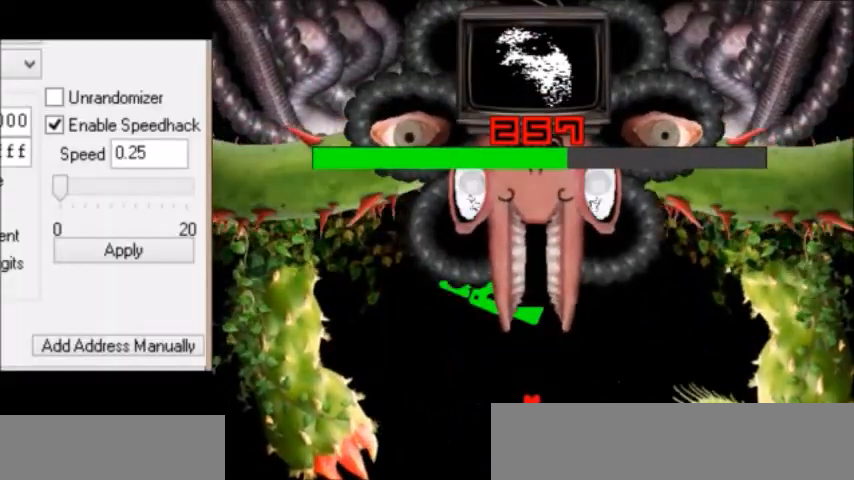
{"keys": ["left", "z"], "events": [[33, "down", "down"], [100, "down", "up"], [200, "down", "down"], [200, "z", "down"], [233, "down", "up"], [233, "left", "down"], [233, "z", "up"], [300, "left", "up"], [333, "z", "down"], [500, "left", "down"]]}
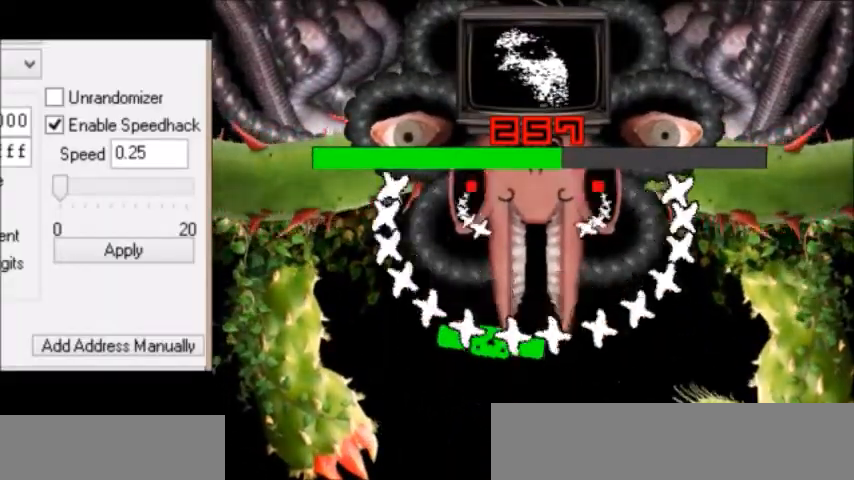
{"keys": ["left", "z"], "events": [[33, "z", "up"], [133, "z", "down"], [167, "left", "up"], [267, "z", "up"], [300, "right", "down"], [367, "right", "up"], [367, "z", "down"], [434, "z", "up"], [467, "z", "down"], [500, "left", "down"]]}
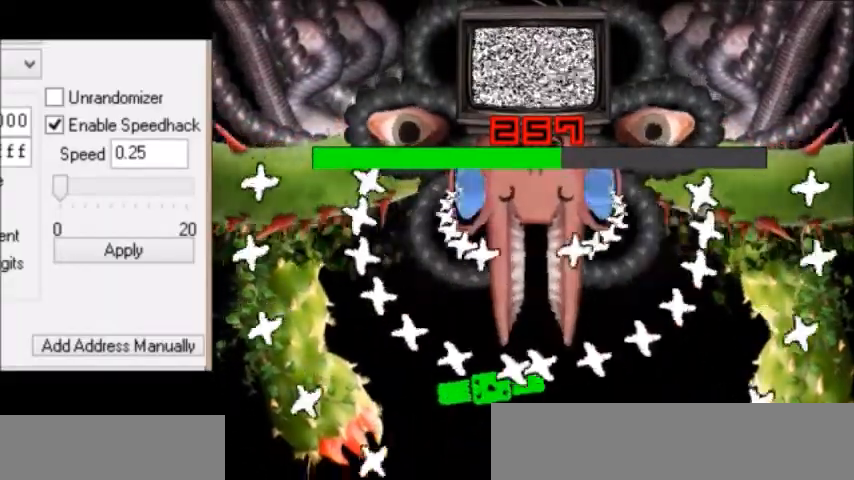
{"keys": ["right"], "events": [[34, "z", "up"], [67, "left", "up"], [67, "z", "down"], [101, "z", "up"], [167, "left", "down"], [201, "down", "down"], [234, "left", "up"], [234, "right", "down"], [301, "down", "up"], [368, "down", "down"], [401, "down", "up"]]}
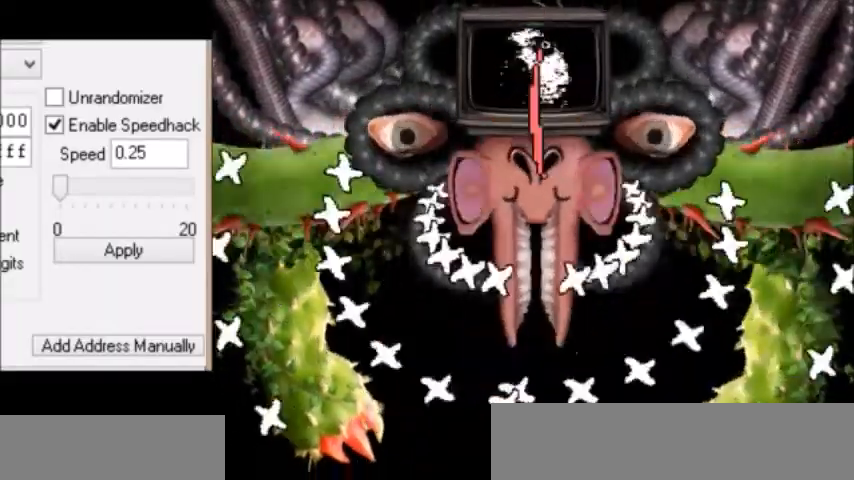
{"keys": ["right"], "events": [[133, "right", "up"], [200, "left", "down"], [400, "z", "down"], [434, "z", "up"], [501, "left", "up"], [501, "right", "down"]]}
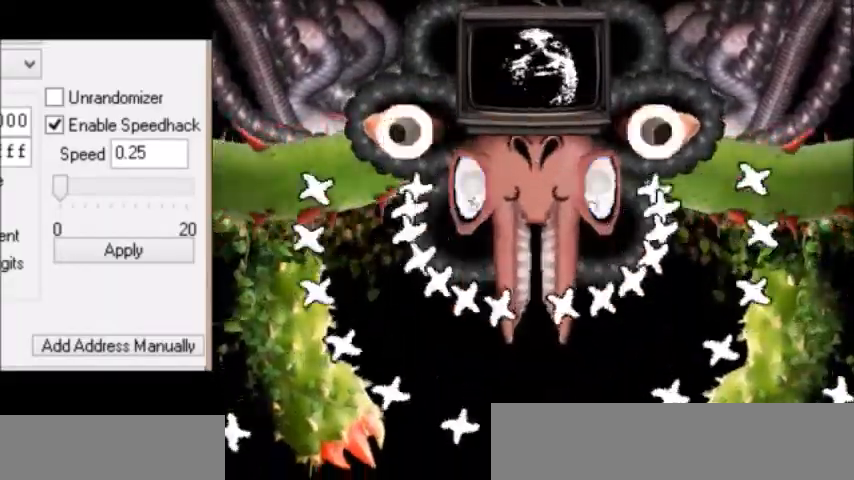
{"keys": ["right"], "events": [[33, "z", "down"], [100, "left", "down"], [100, "right", "up"], [233, "left", "up"], [266, "z", "up"], [367, "right", "down"], [433, "z", "down"], [500, "z", "up"]]}
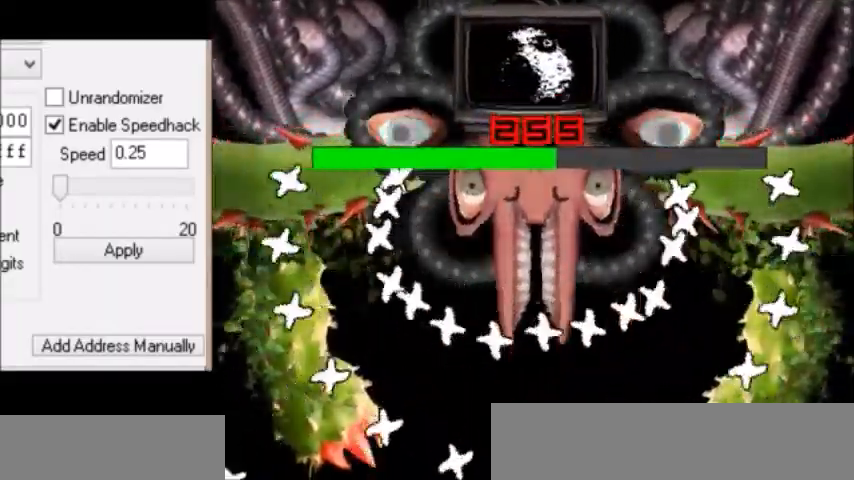
{"keys": [], "events": [[100, "z", "down"], [133, "z", "up"], [267, "right", "up"]]}
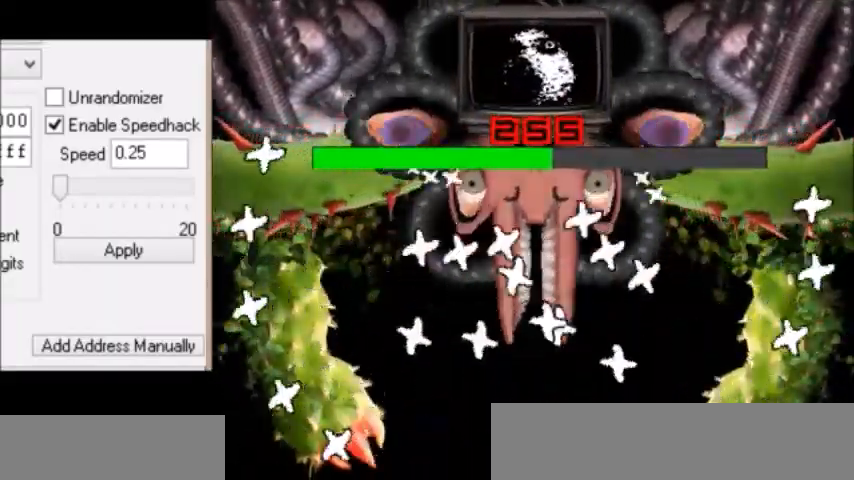
{"keys": ["right", "z"], "events": [[34, "z", "down"], [134, "right", "down"], [134, "z", "up"], [267, "right", "up"], [301, "right", "down"], [368, "right", "up"], [368, "z", "down"], [434, "right", "down"], [468, "right", "up"], [501, "right", "down"]]}
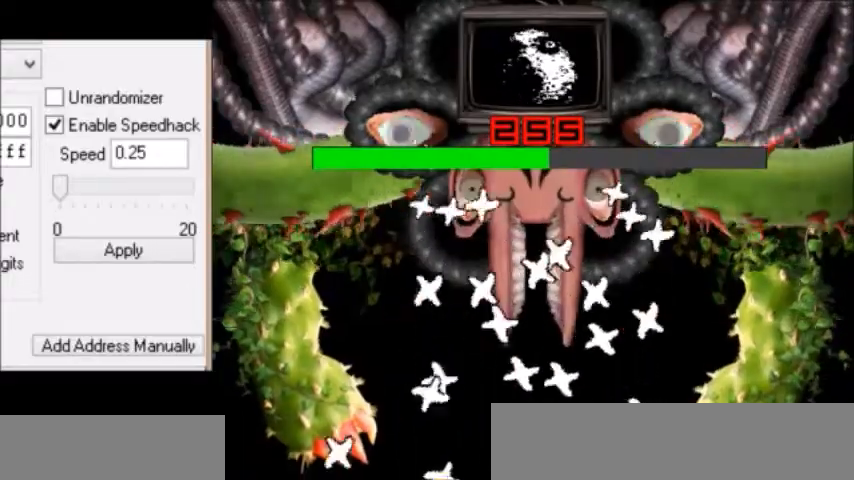
{"keys": ["right"], "events": [[33, "right", "up"], [67, "right", "down"], [67, "z", "up"], [133, "right", "up"], [200, "z", "down"], [234, "z", "up"], [267, "z", "down"], [300, "z", "up"], [400, "right", "down"]]}
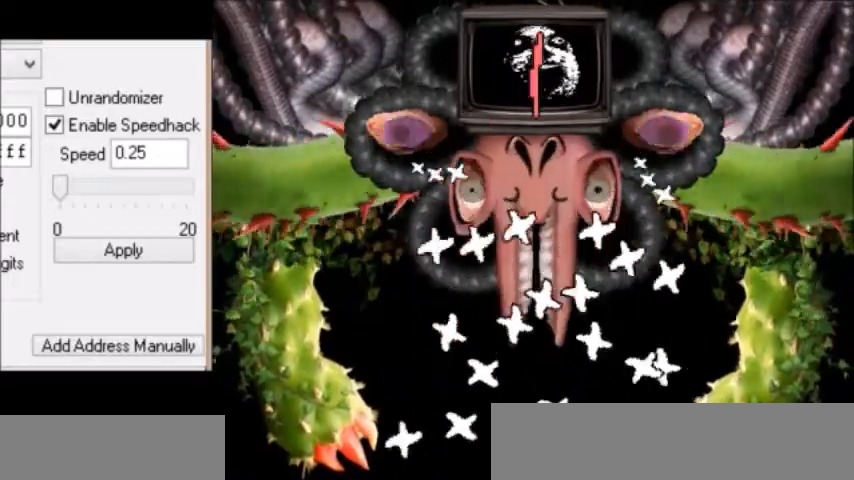
{"keys": ["right"], "events": [[33, "right", "up"], [200, "left", "down"], [233, "left", "up"], [266, "right", "down"], [367, "right", "up"], [400, "left", "down"], [433, "left", "up"], [467, "right", "down"]]}
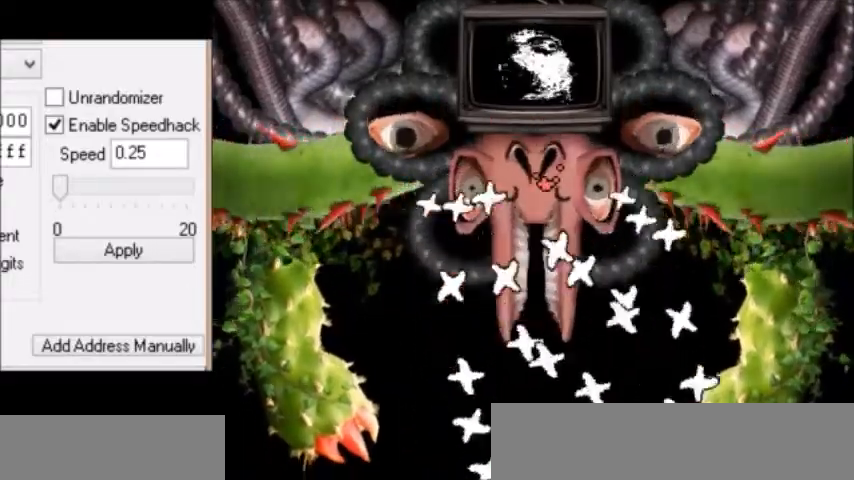
{"keys": ["left", "z"], "events": [[67, "z", "down"], [100, "left", "down"], [100, "right", "up"], [167, "z", "up"], [234, "z", "down"], [300, "z", "up"], [500, "z", "down"]]}
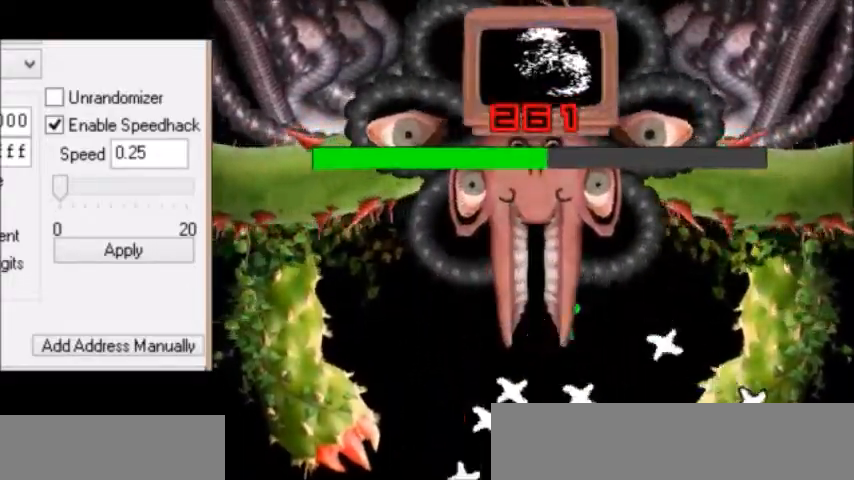
{"keys": ["z"], "events": [[34, "z", "up"], [67, "left", "up"], [101, "z", "down"], [134, "z", "up"], [201, "z", "down"], [234, "z", "up"], [267, "z", "down"], [301, "z", "up"], [368, "z", "down"], [401, "z", "up"], [434, "z", "down"], [468, "z", "up"], [501, "z", "down"]]}